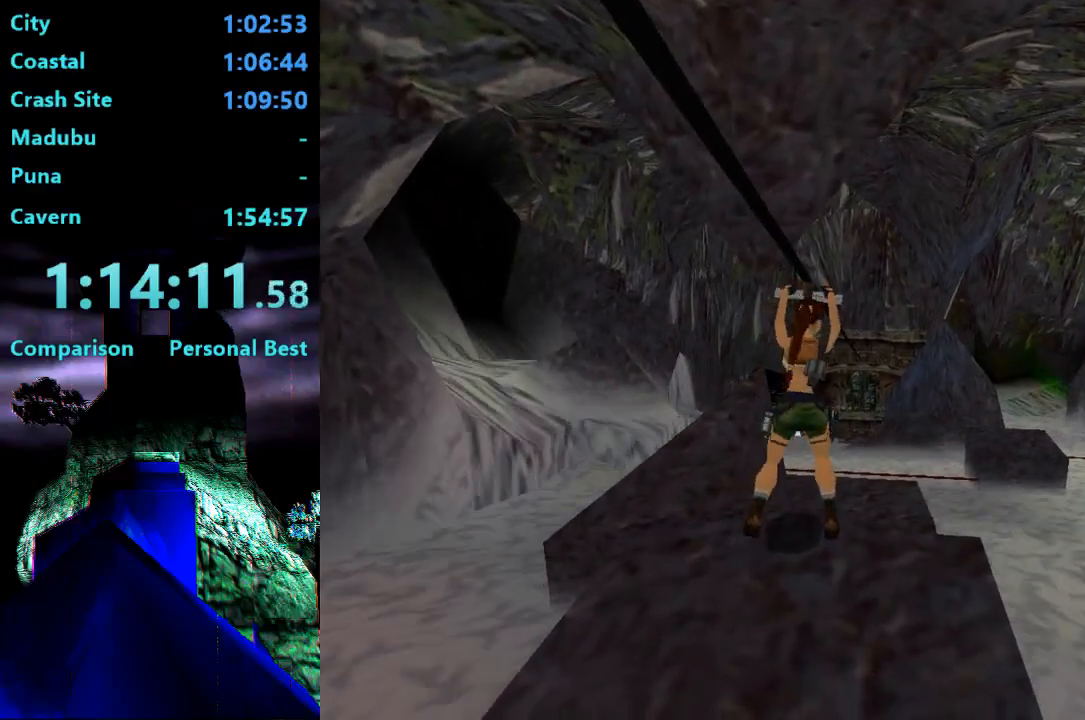
Gameplay with a controller (PlayStation layout); each line is a JSON object with the inputs held at the frame after it. "events" lists button and stick changes between this image and that frame as [ms after this image, input, new state], when the widget could be followed in between. Not read: L3 R3 left_stick.
{"buttons": ["CROSS"], "right_stick": "center", "events": []}
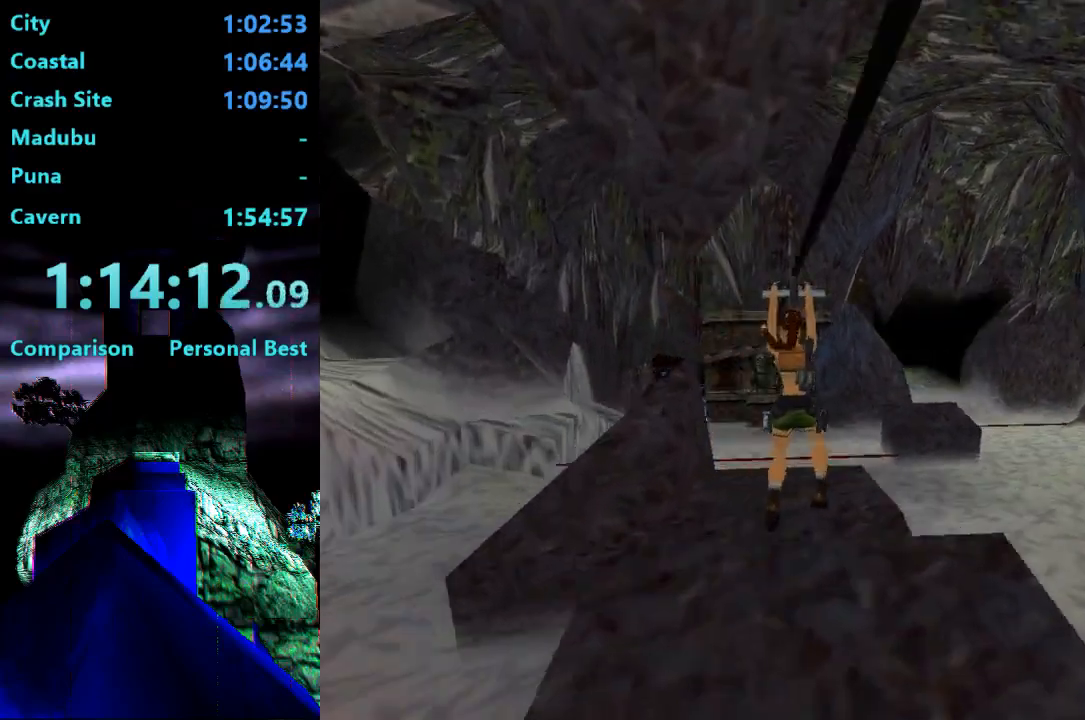
{"buttons": ["CROSS"], "right_stick": "center", "events": []}
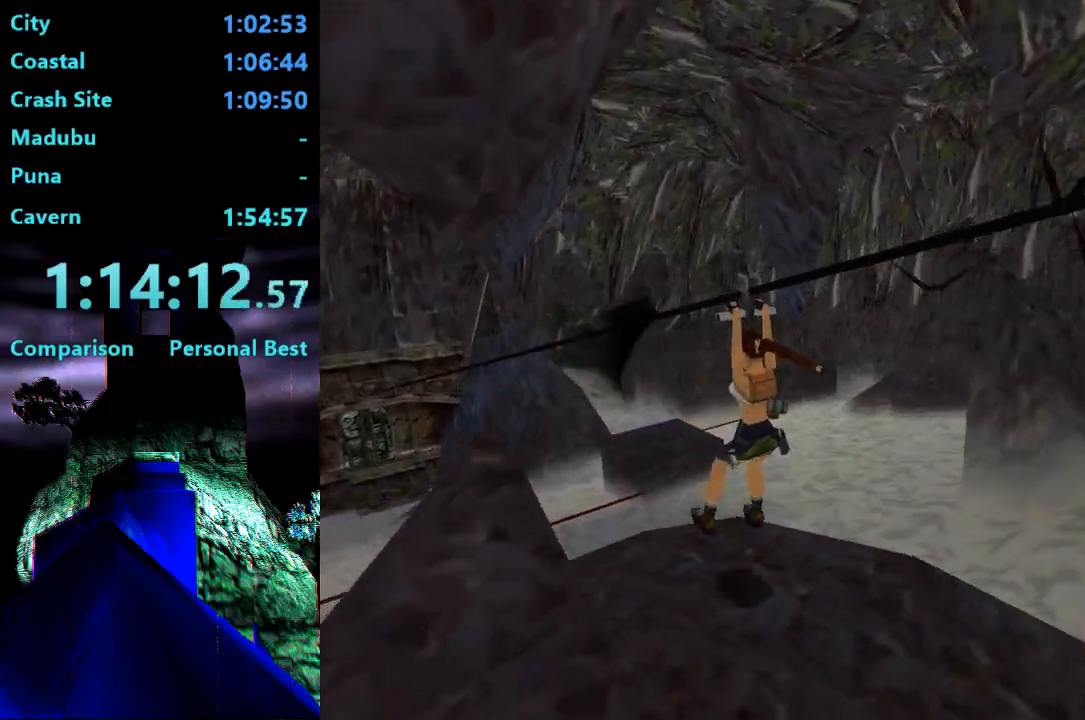
{"buttons": ["CROSS"], "right_stick": "center", "events": []}
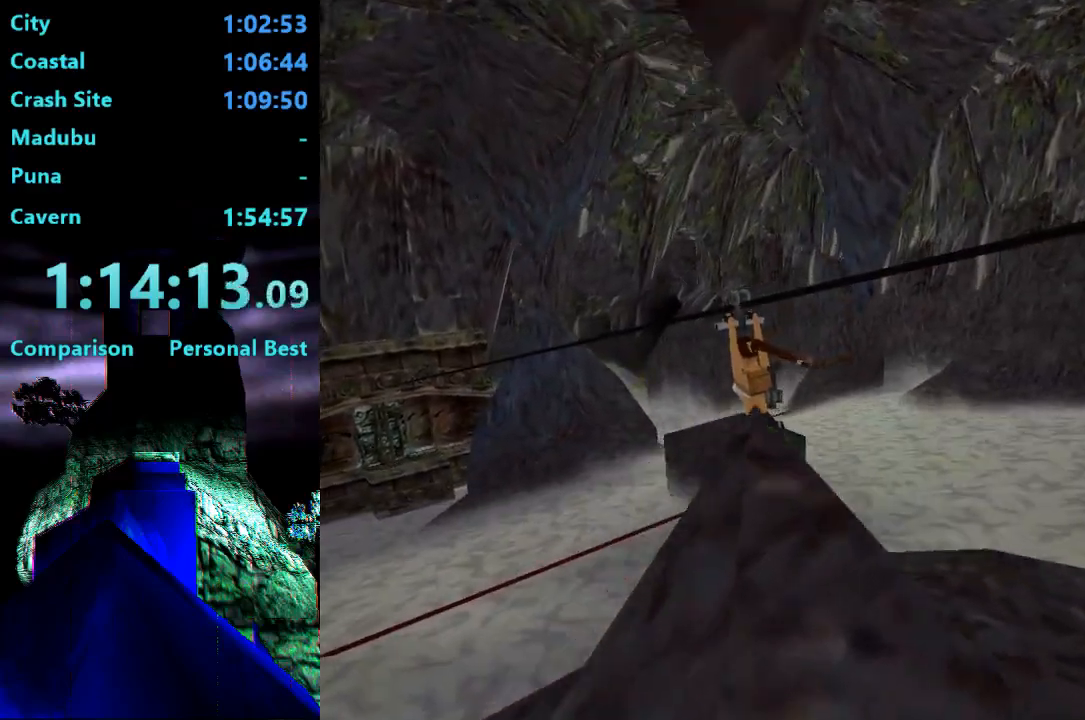
{"buttons": ["CROSS"], "right_stick": "center", "events": []}
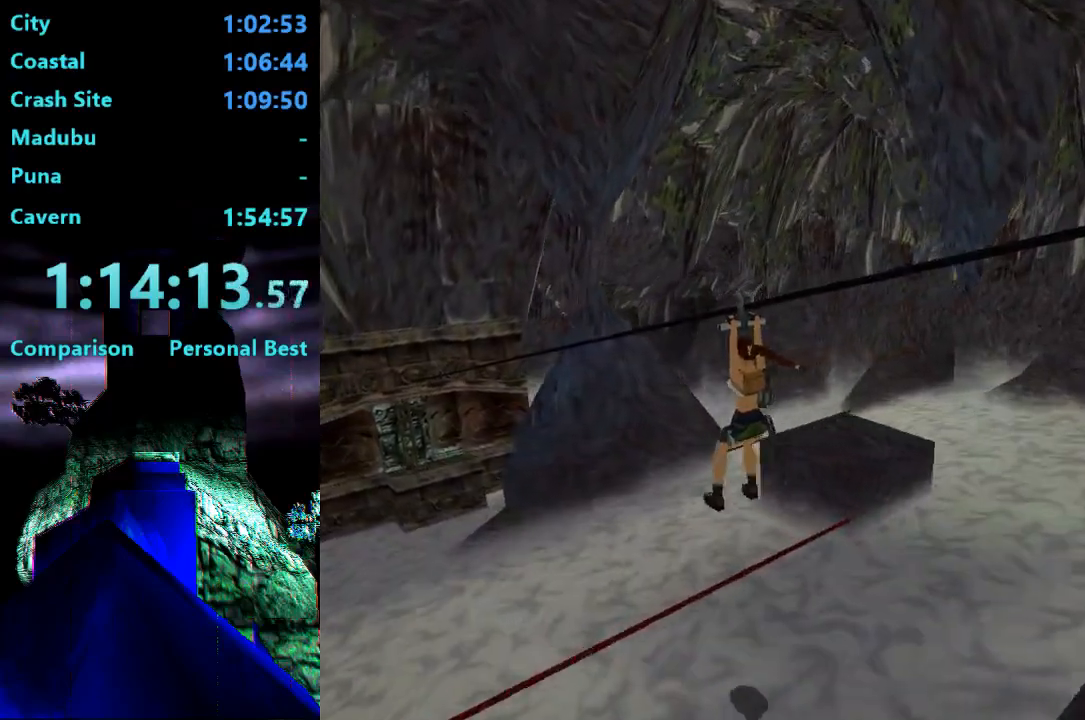
{"buttons": ["CROSS"], "right_stick": "center", "events": []}
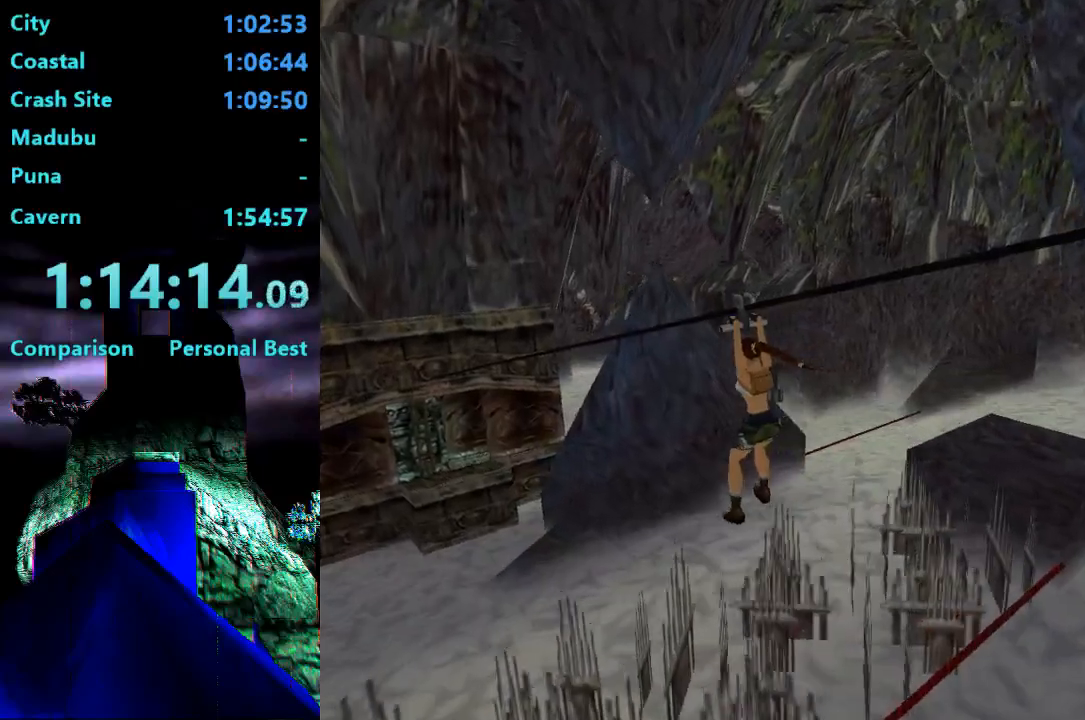
{"buttons": ["CROSS"], "right_stick": "center", "events": []}
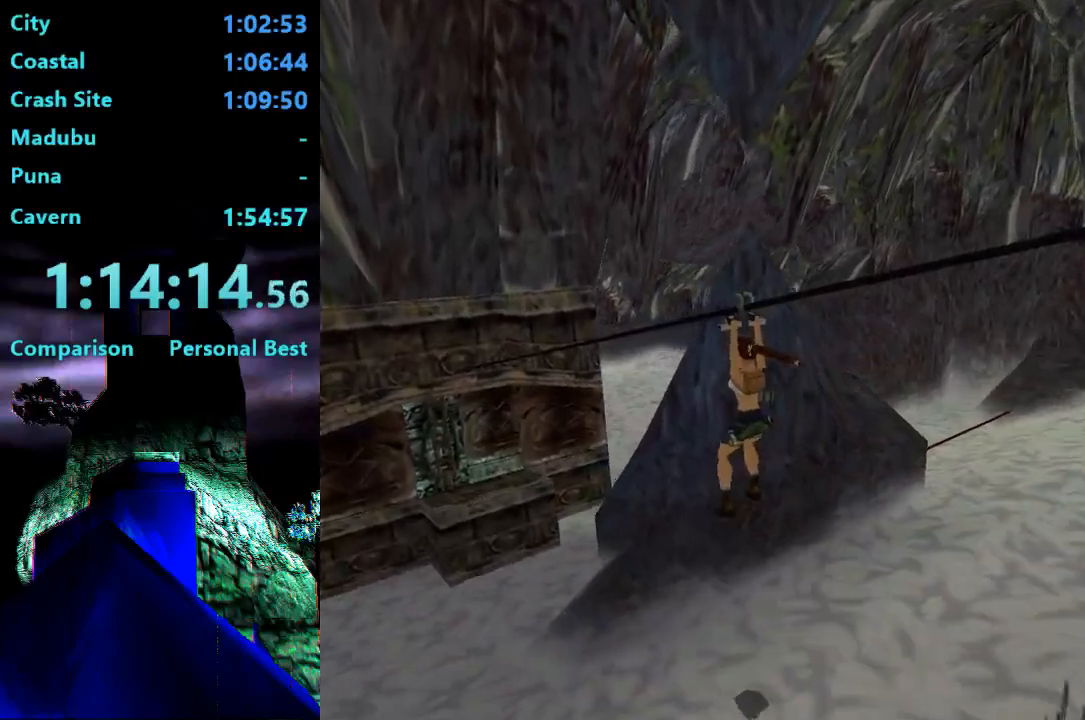
{"buttons": ["CROSS"], "right_stick": "center", "events": []}
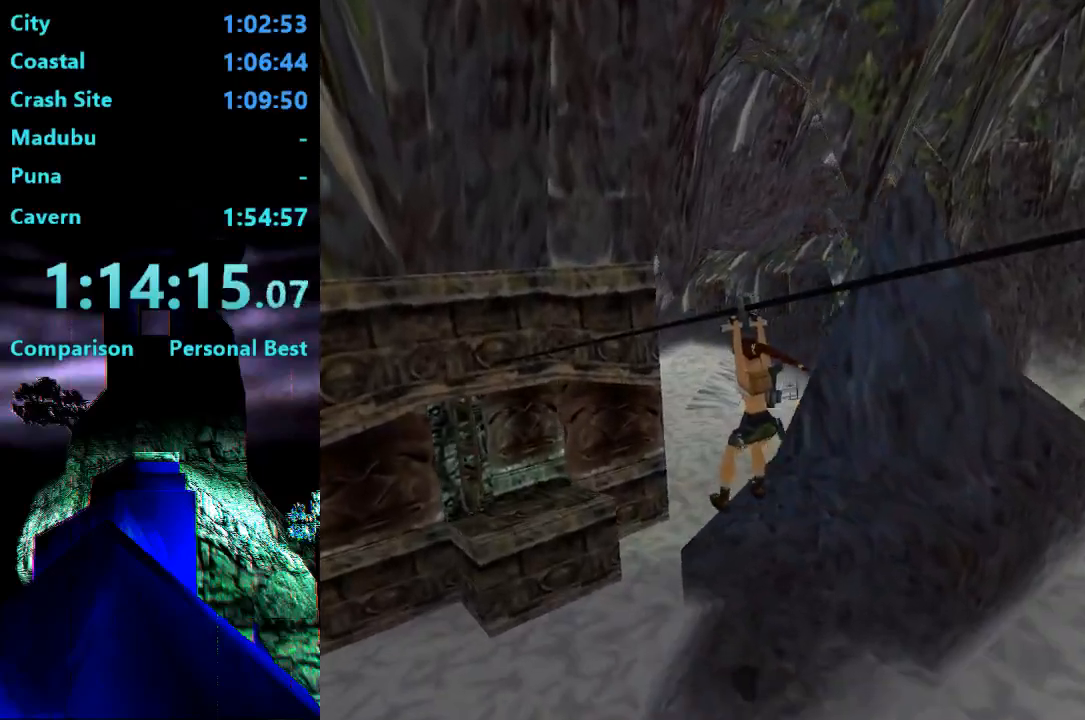
{"buttons": ["CROSS"], "right_stick": "center", "events": []}
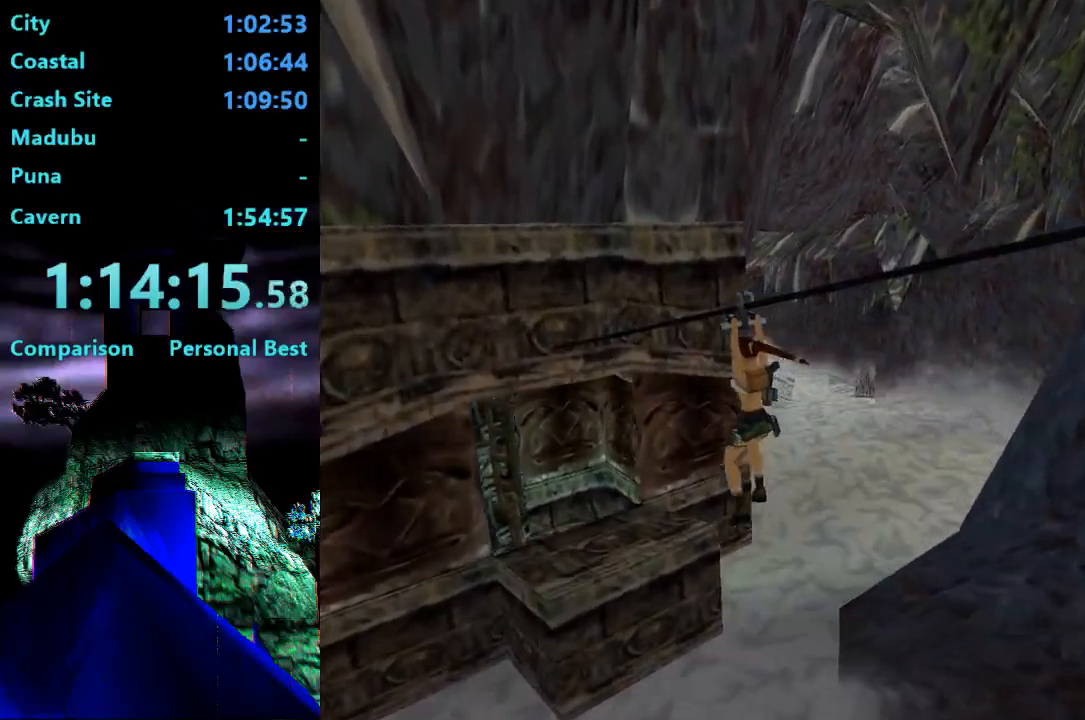
{"buttons": ["CIRCLE", "DPAD_UP", "DPAD_LEFT"], "right_stick": "center", "events": [[133, "CROSS", "up"], [133, "DPAD_LEFT", "down"], [133, "DPAD_UP", "down"], [500, "CIRCLE", "down"]]}
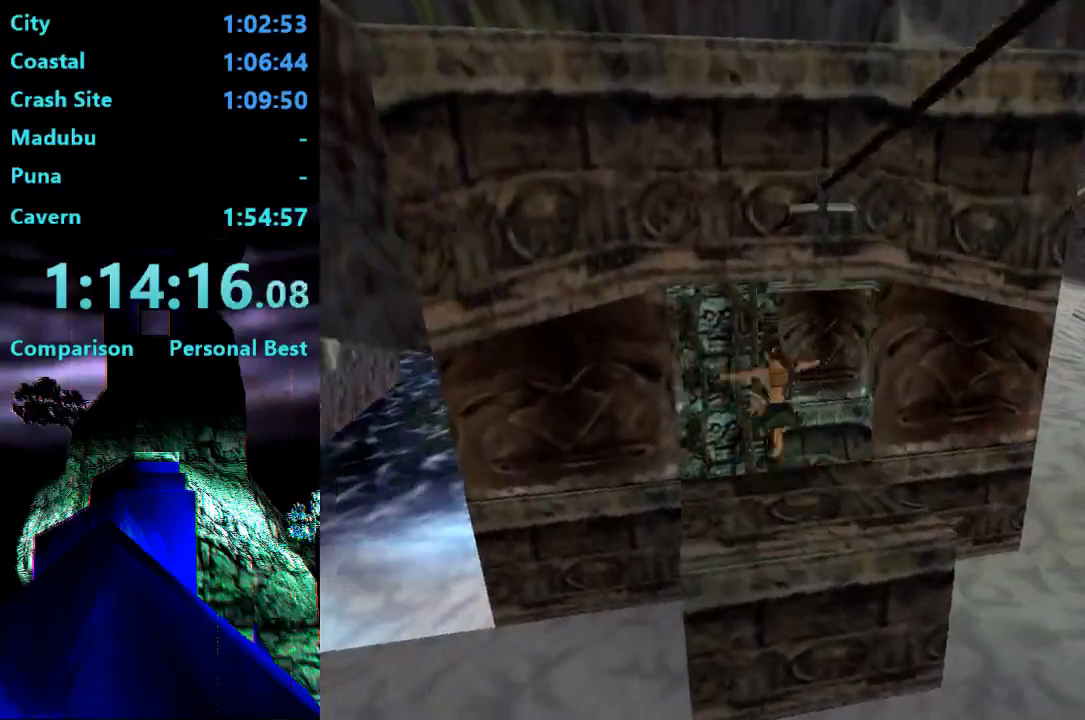
{"buttons": [], "right_stick": "center", "events": [[67, "DPAD_LEFT", "up"], [67, "DPAD_UP", "up"], [133, "CIRCLE", "up"]]}
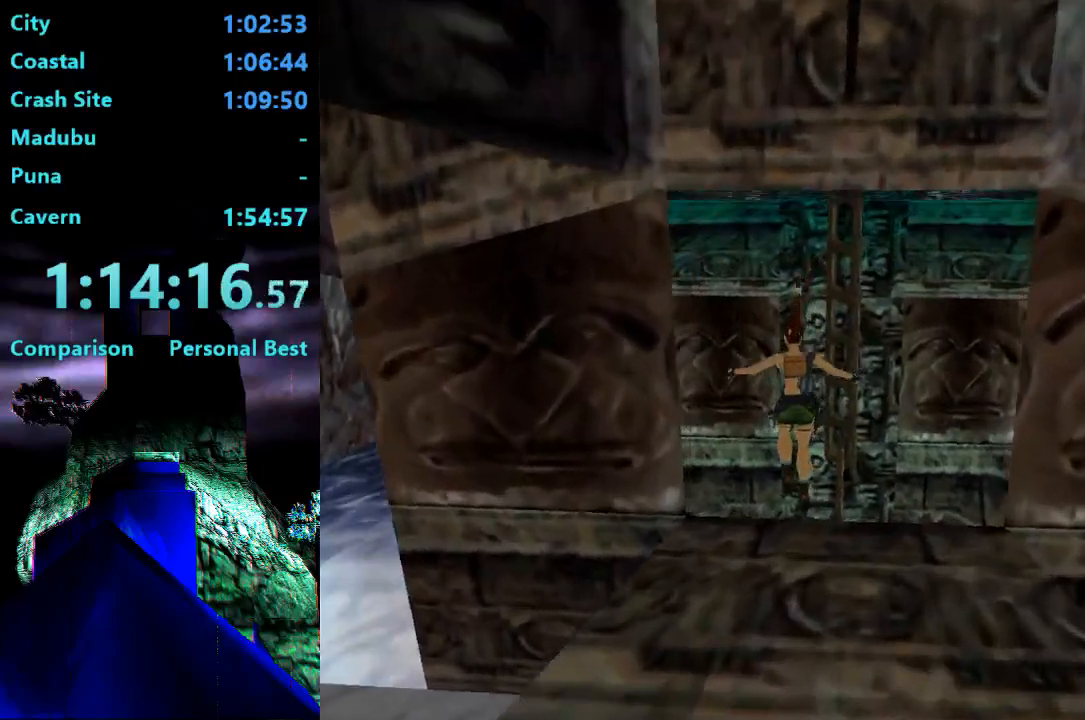
{"buttons": ["DPAD_DOWN"], "right_stick": "center", "events": [[433, "DPAD_DOWN", "down"]]}
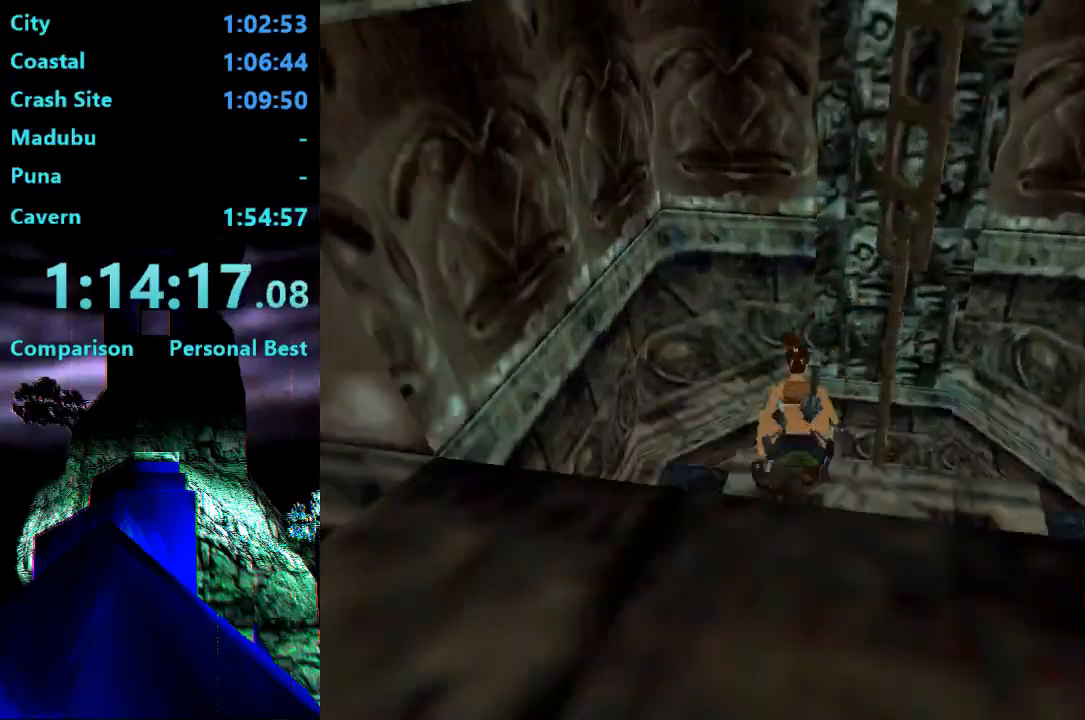
{"buttons": ["DPAD_DOWN"], "right_stick": "center", "events": []}
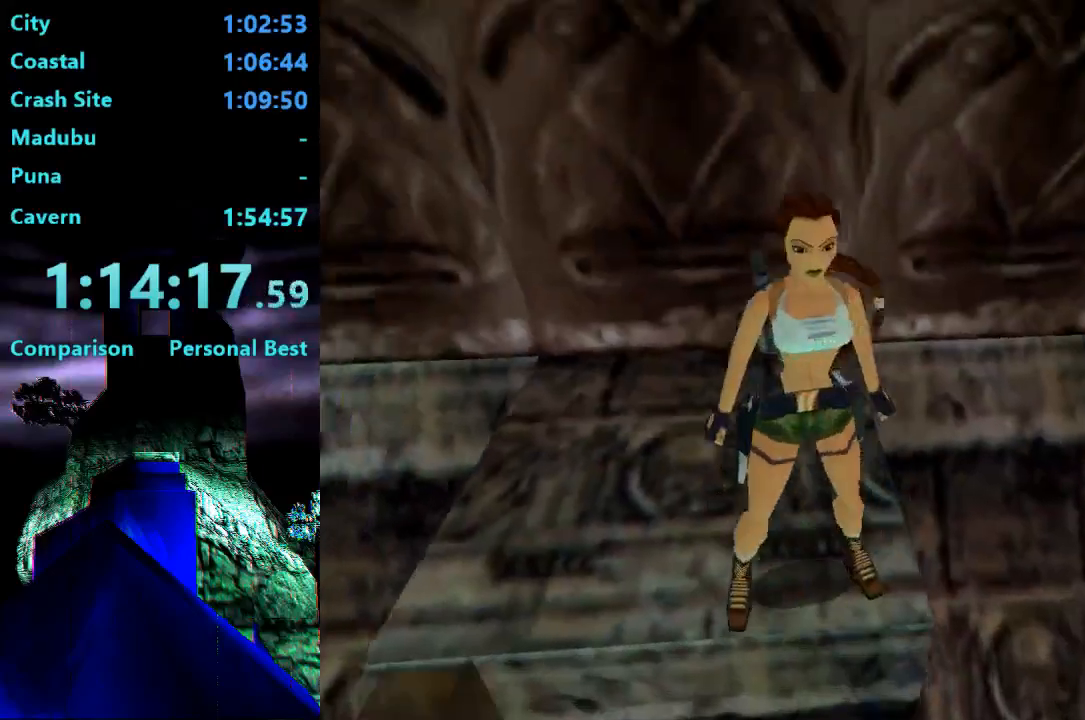
{"buttons": [], "right_stick": "center", "events": [[433, "DPAD_DOWN", "up"]]}
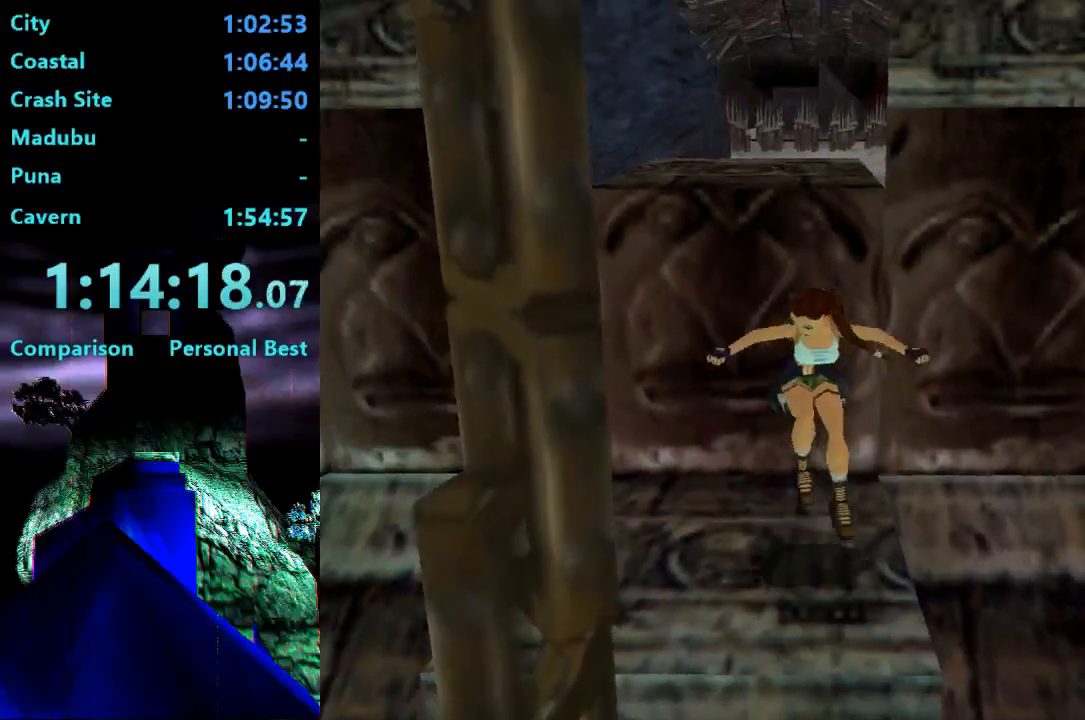
{"buttons": ["DPAD_UP"], "right_stick": "center", "events": [[333, "DPAD_UP", "down"]]}
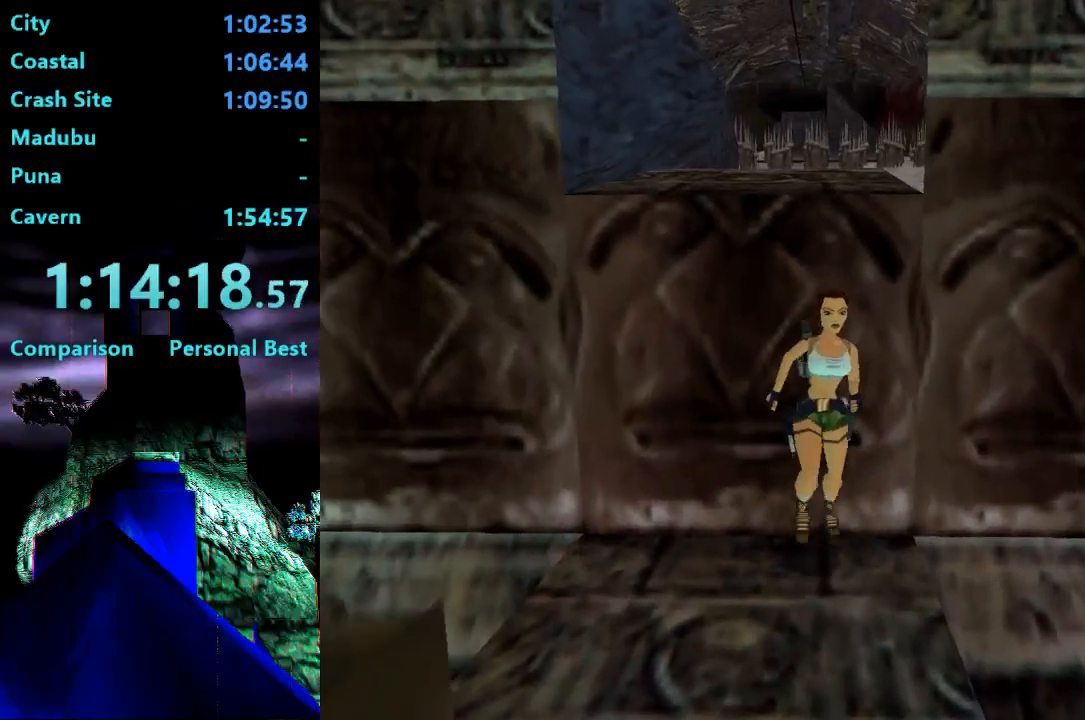
{"buttons": ["SQUARE", "DPAD_UP", "DPAD_RIGHT"], "right_stick": "center", "events": [[200, "SQUARE", "down"], [400, "DPAD_RIGHT", "down"]]}
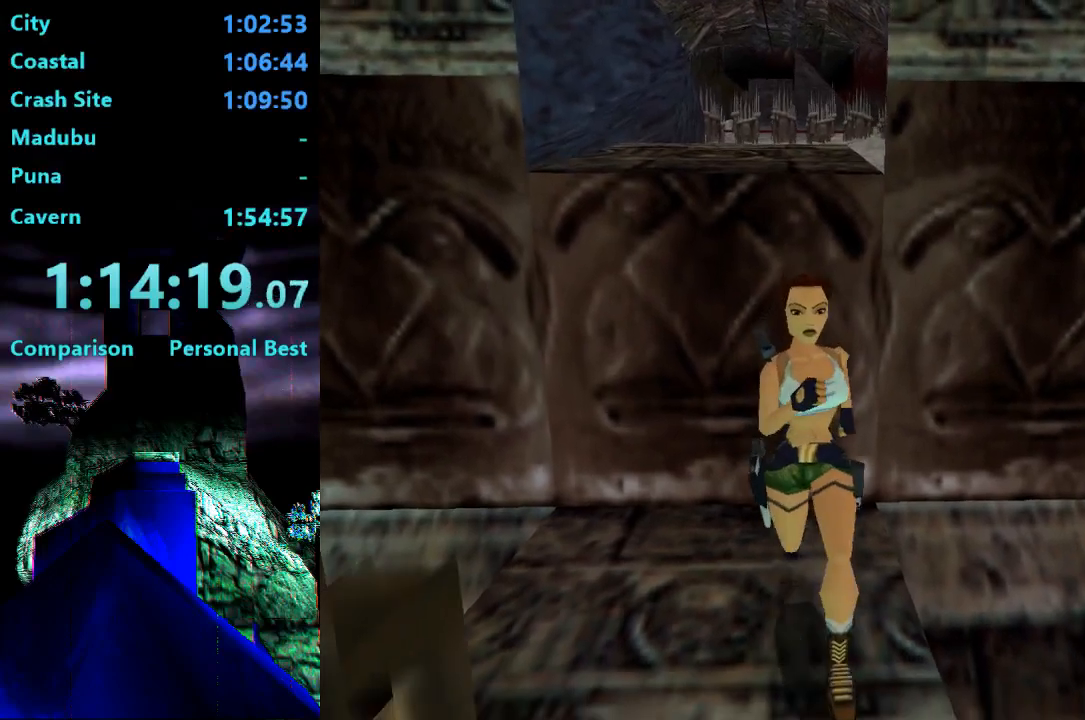
{"buttons": ["DPAD_UP"], "right_stick": "center", "events": [[67, "DPAD_RIGHT", "up"], [233, "DPAD_RIGHT", "down"], [333, "SQUARE", "up"], [500, "DPAD_RIGHT", "up"]]}
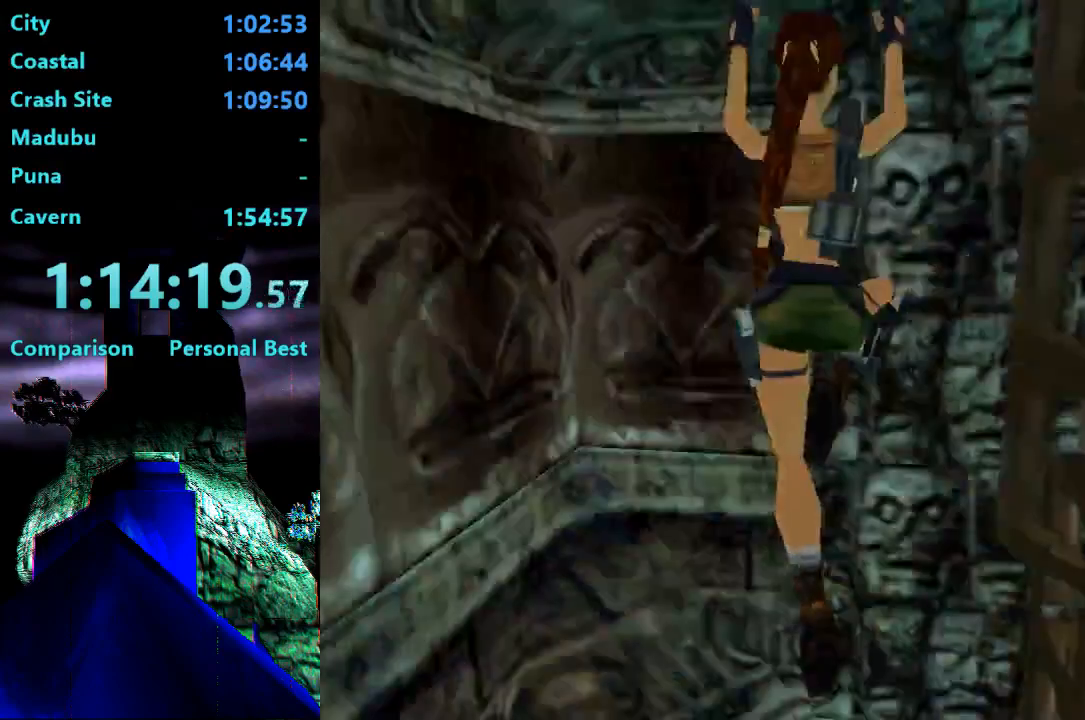
{"buttons": ["CROSS", "DPAD_UP"], "right_stick": "center", "events": [[300, "CROSS", "down"]]}
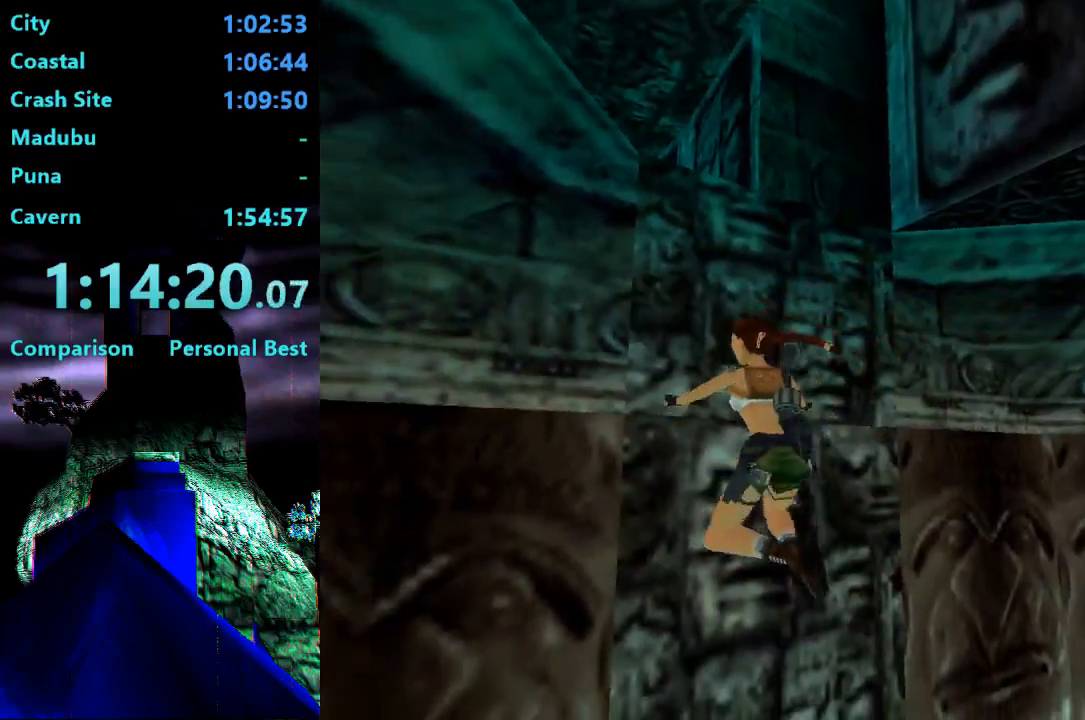
{"buttons": ["CROSS", "DPAD_UP"], "right_stick": "center", "events": []}
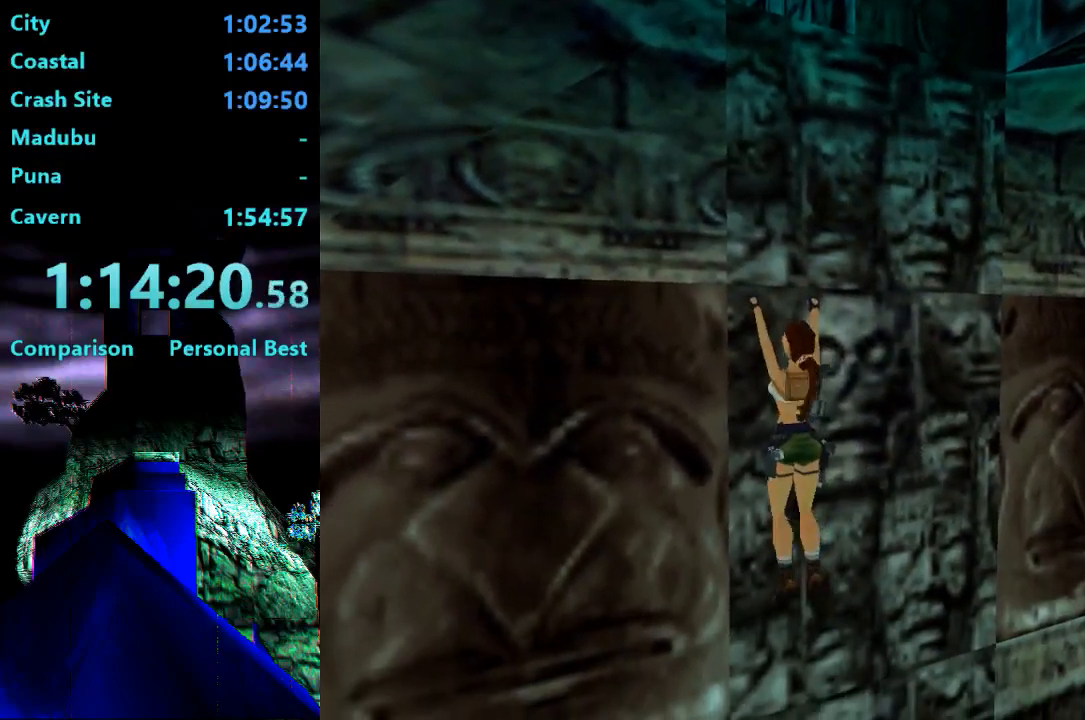
{"buttons": ["CROSS", "DPAD_UP"], "right_stick": "center", "events": []}
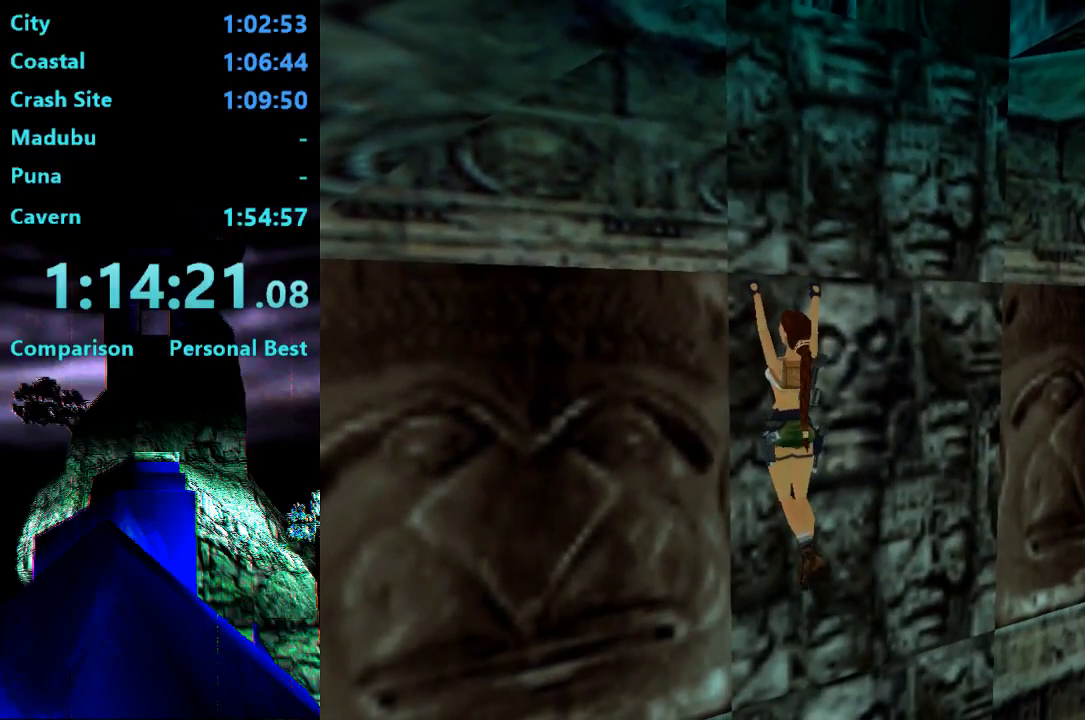
{"buttons": ["CROSS", "DPAD_UP"], "right_stick": "center", "events": []}
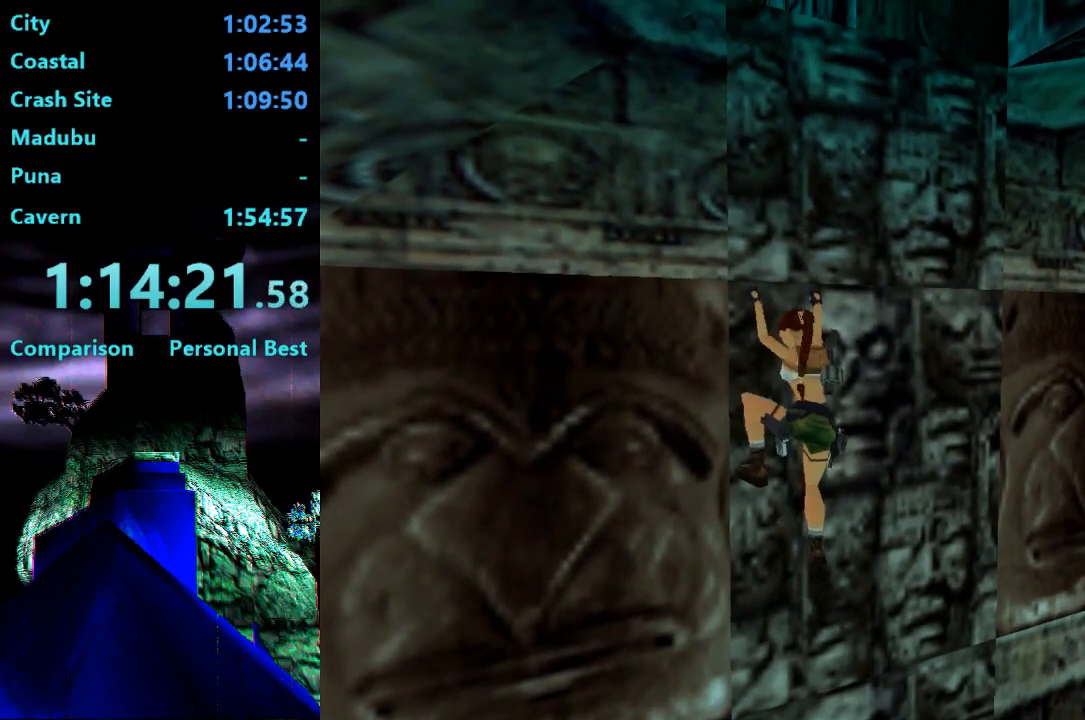
{"buttons": ["CROSS", "DPAD_UP"], "right_stick": "center", "events": []}
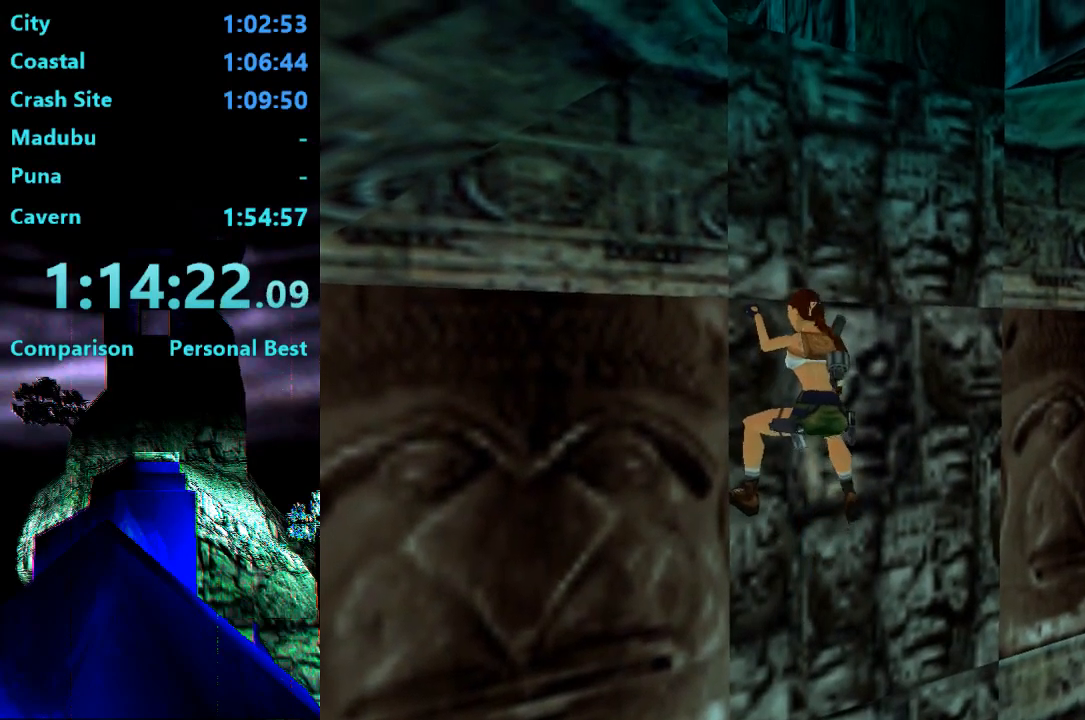
{"buttons": ["CROSS", "DPAD_UP"], "right_stick": "center", "events": []}
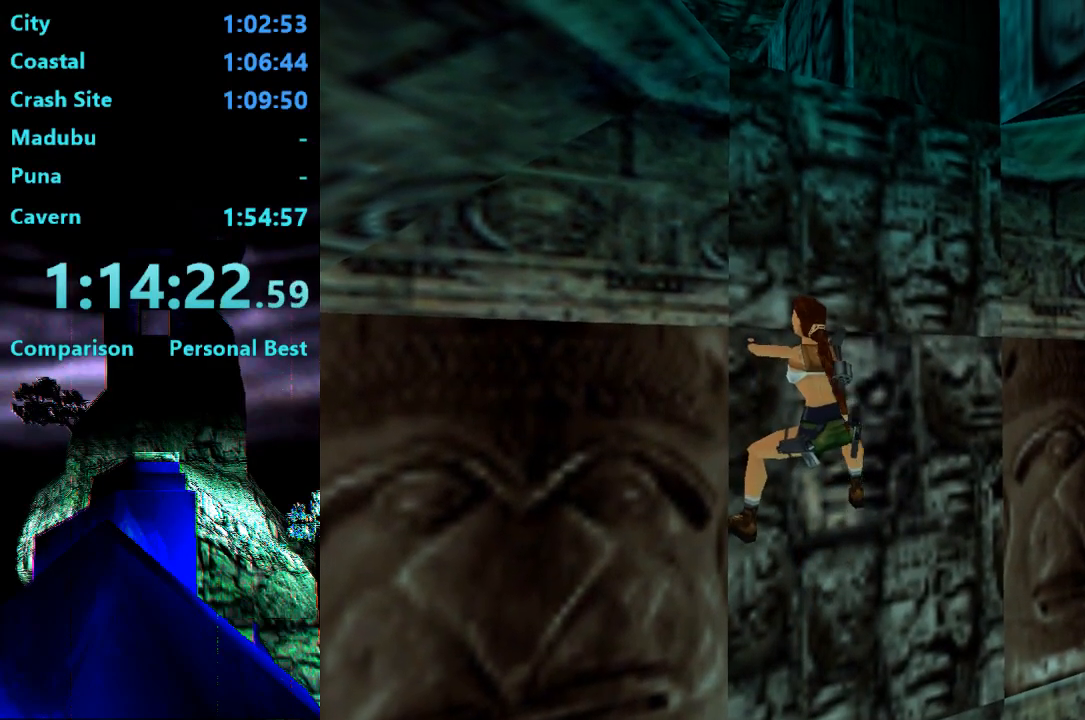
{"buttons": ["CROSS"], "right_stick": "center", "events": [[167, "DPAD_UP", "up"]]}
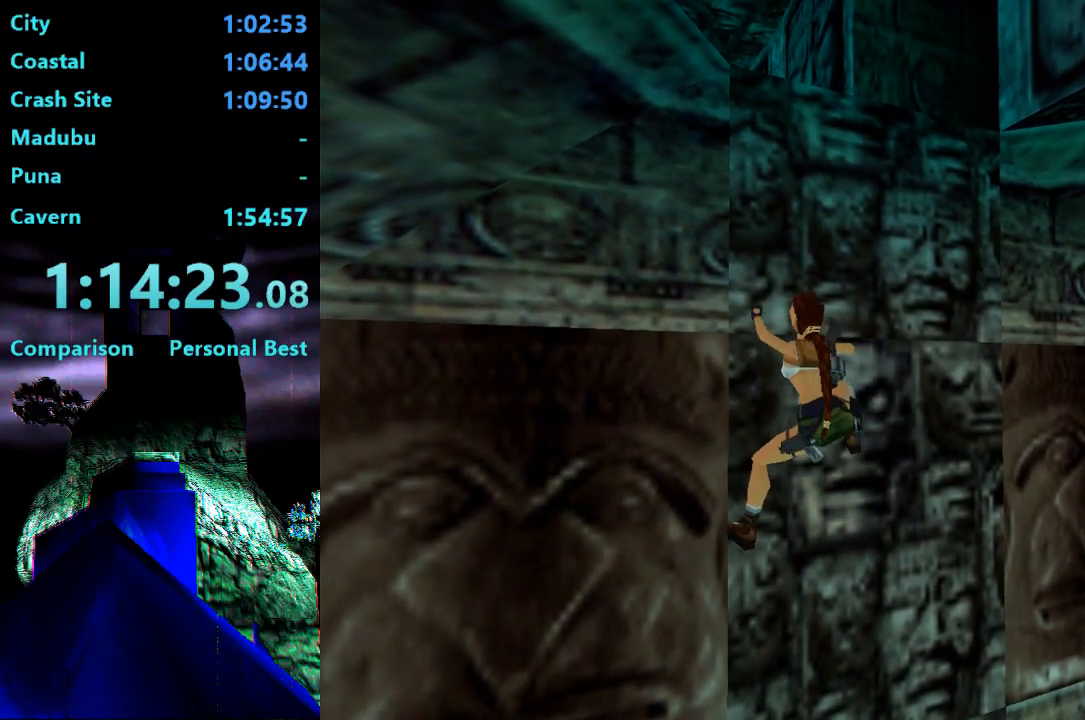
{"buttons": ["CROSS"], "right_stick": "center", "events": []}
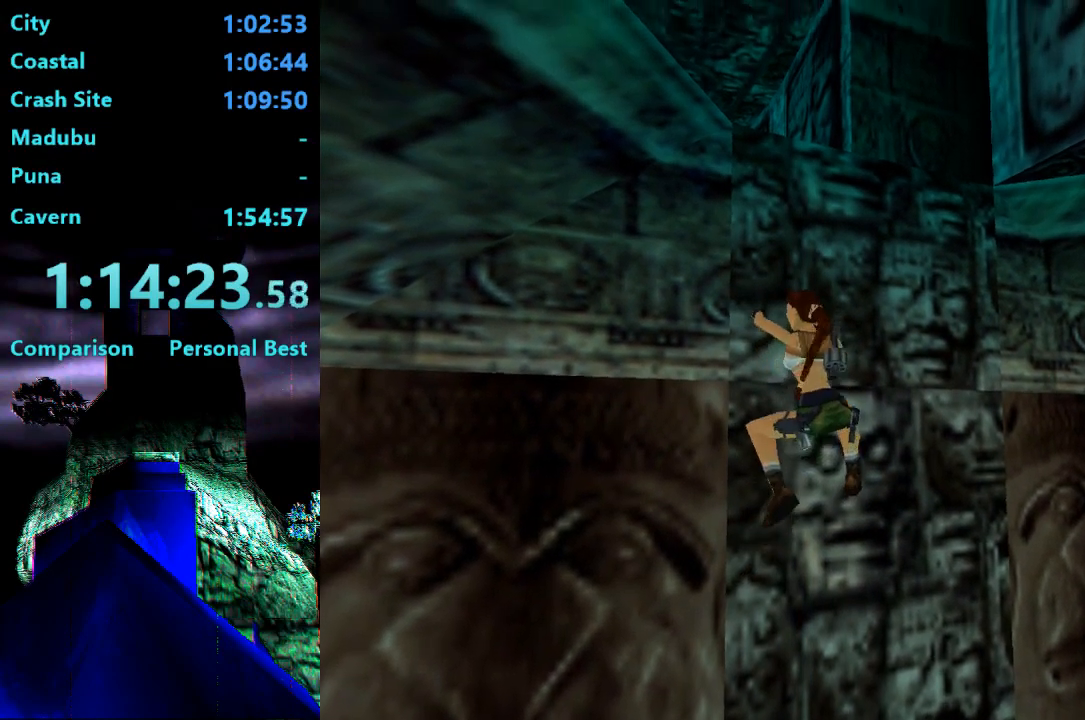
{"buttons": ["CROSS", "SQUARE", "DPAD_DOWN"], "right_stick": "center", "events": [[267, "DPAD_DOWN", "down"], [267, "SQUARE", "down"]]}
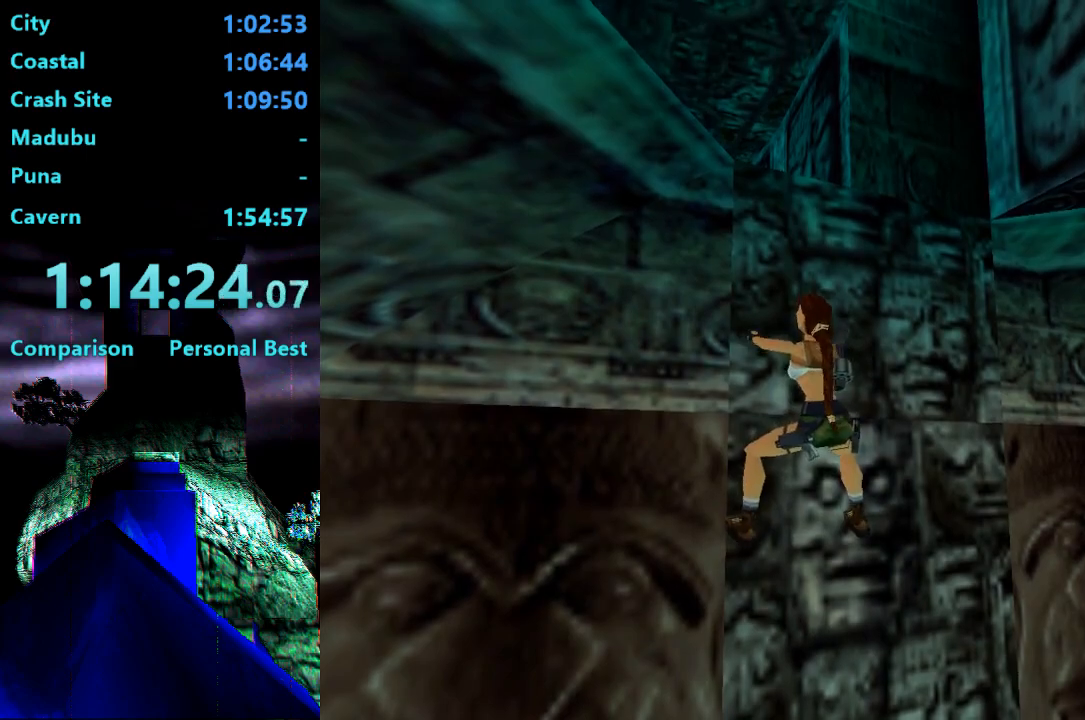
{"buttons": ["DPAD_UP", "DPAD_RIGHT"], "right_stick": "center", "events": [[67, "DPAD_DOWN", "up"], [67, "SQUARE", "up"], [133, "CROSS", "up"], [200, "CIRCLE", "down"], [233, "DPAD_UP", "down"], [300, "DPAD_RIGHT", "down"], [433, "CIRCLE", "up"]]}
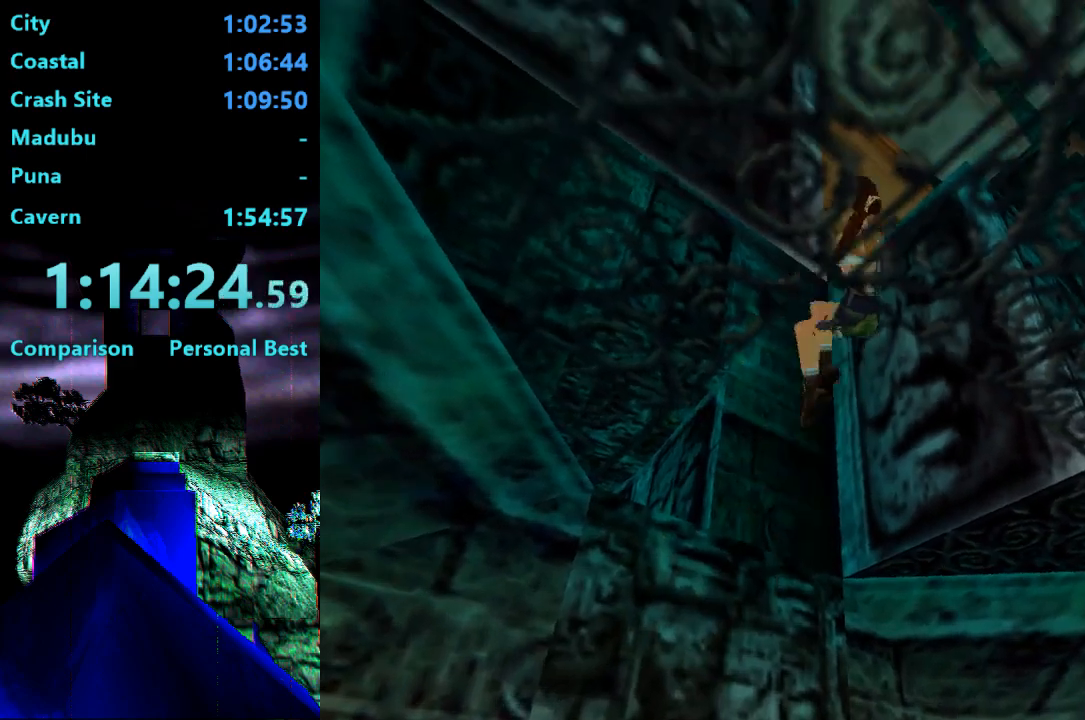
{"buttons": ["DPAD_UP", "DPAD_RIGHT"], "right_stick": "center", "events": []}
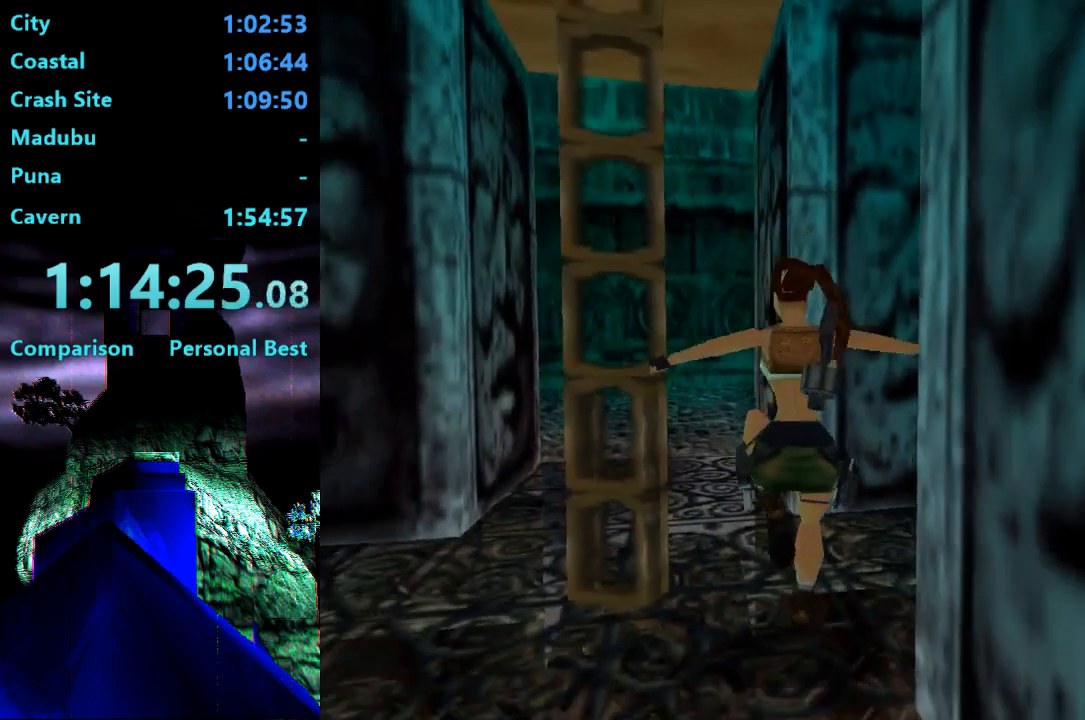
{"buttons": ["DPAD_UP", "DPAD_RIGHT"], "right_stick": "center", "events": []}
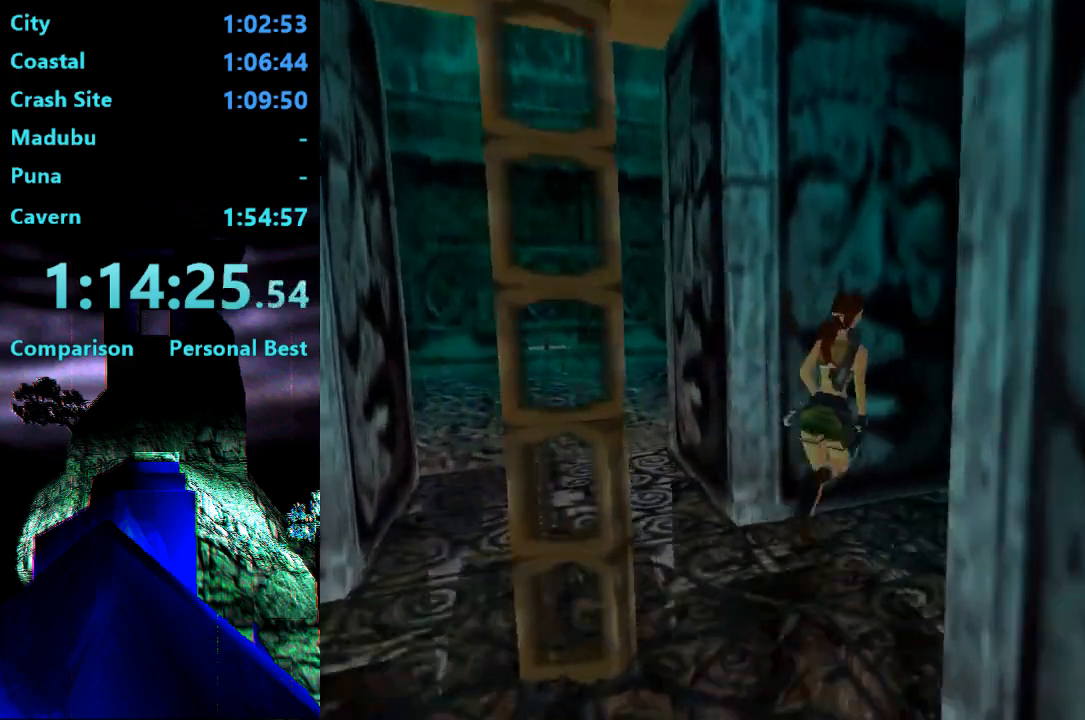
{"buttons": ["DPAD_UP"], "right_stick": "center", "events": [[333, "DPAD_RIGHT", "up"]]}
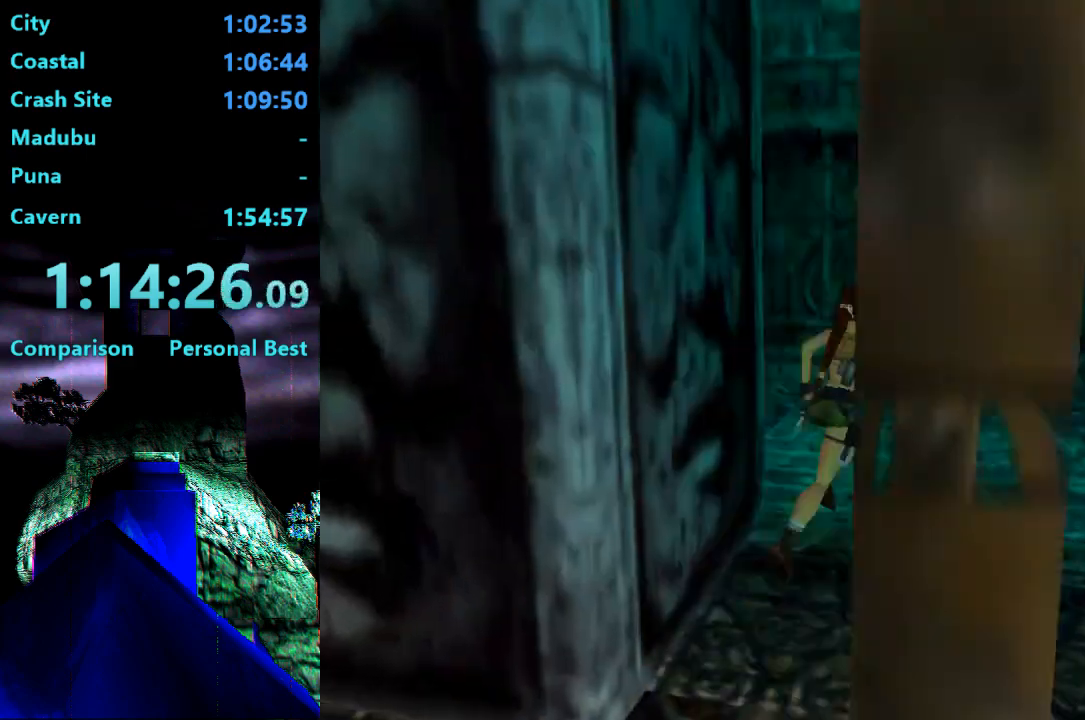
{"buttons": ["DPAD_UP", "DPAD_LEFT"], "right_stick": "center", "events": [[133, "DPAD_LEFT", "down"]]}